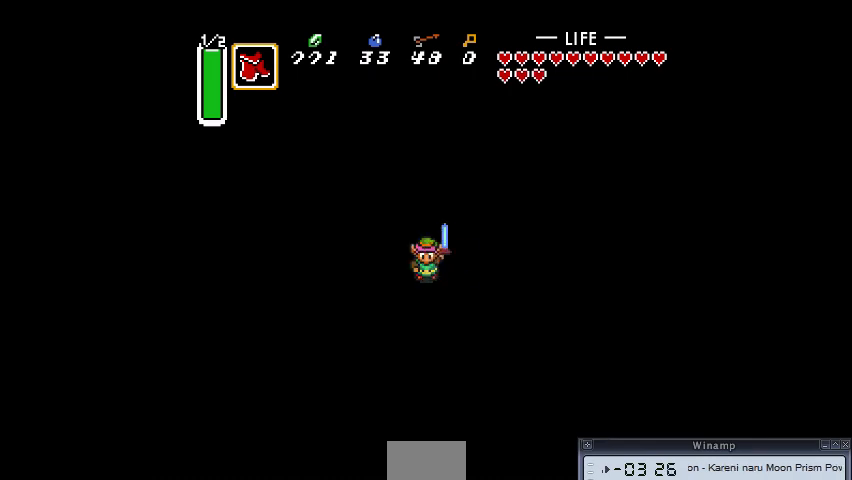
Gameplay with a controller (PlayStation layout); each line is a JSON object with the inputs held at the frame after it. "events" lists button and stick changes between this image and that frame as [ms after this image, input, new state], when the widget could be followed in between. Not read: CIRCLE DPAD_DOWN DPAD_LEFT DPAD_RIGHT DPAD_UP L3 R3.
{"buttons": [], "events": [[167, "CROSS", "down"], [267, "CROSS", "up"]]}
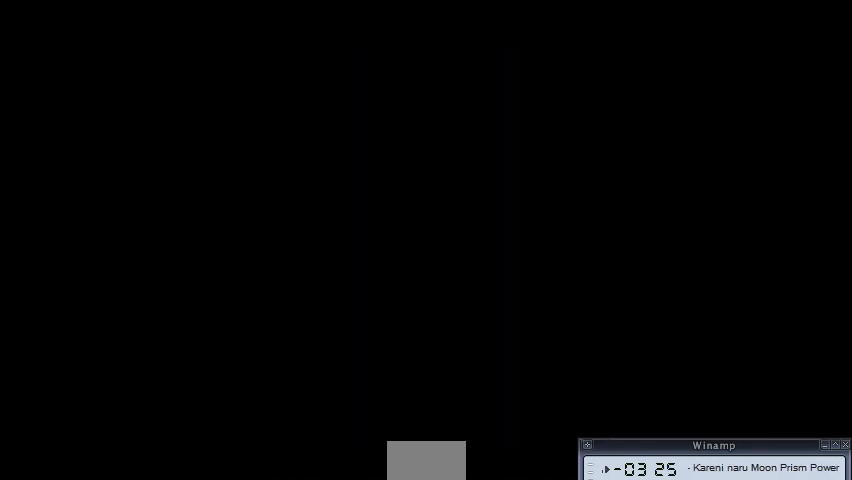
{"buttons": [], "events": []}
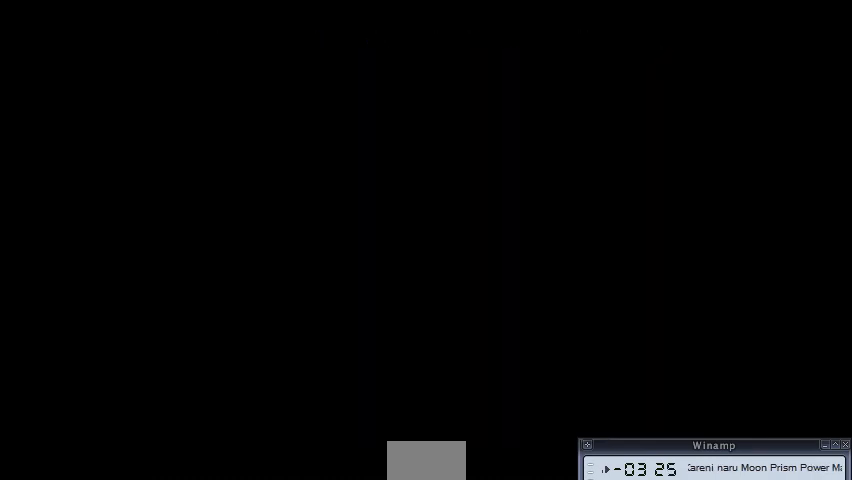
{"buttons": [], "events": []}
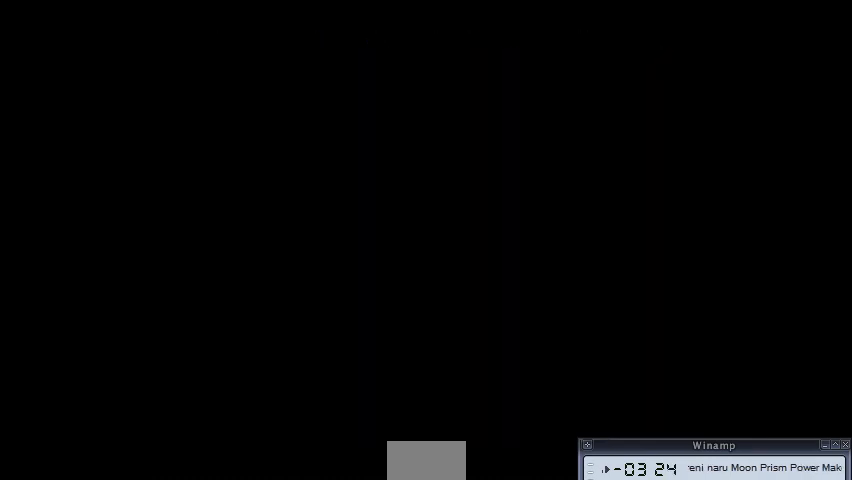
{"buttons": [], "events": []}
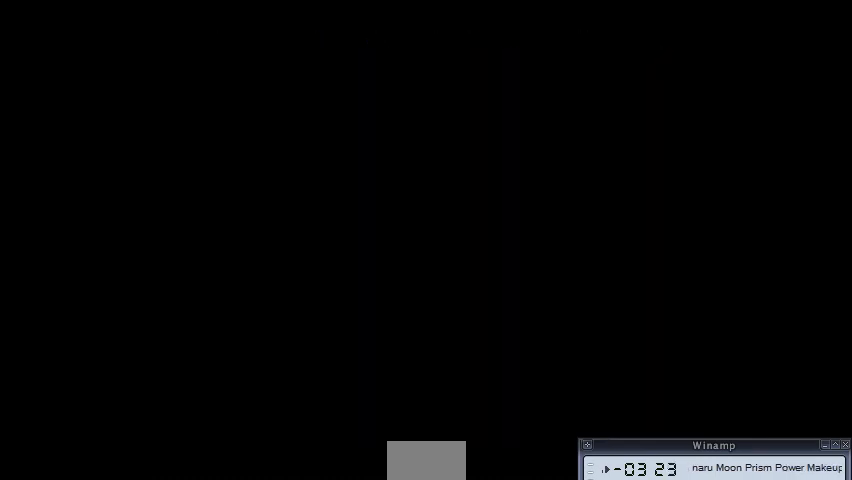
{"buttons": [], "events": []}
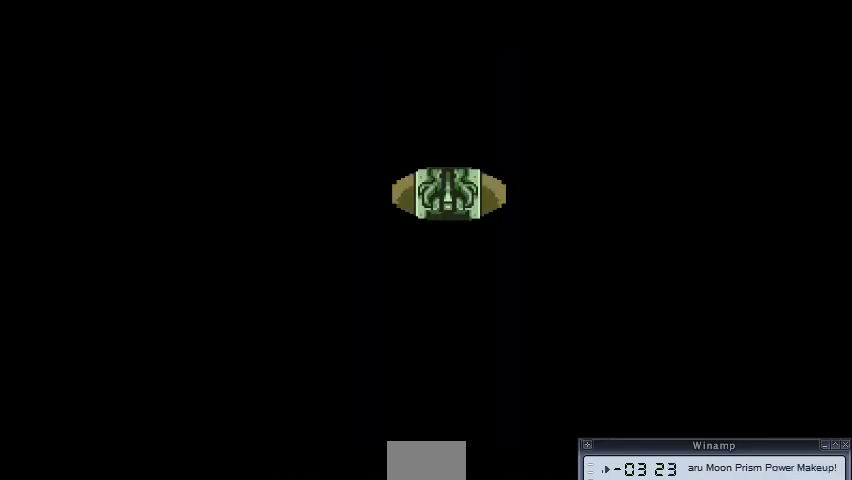
{"buttons": [], "events": []}
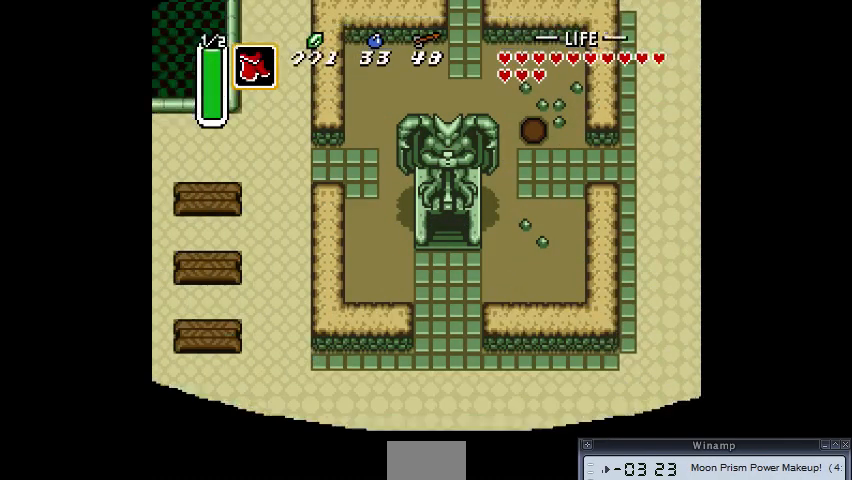
{"buttons": [], "events": []}
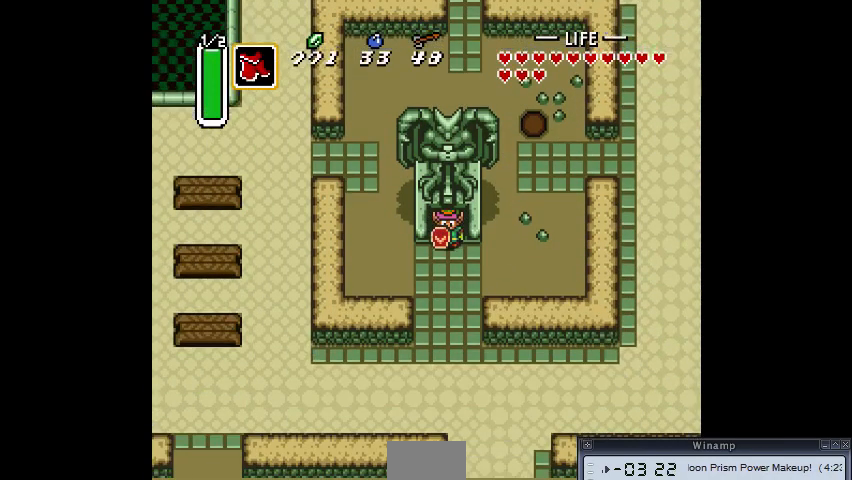
{"buttons": [], "events": [[133, "TRIANGLE", "down"], [233, "TRIANGLE", "up"]]}
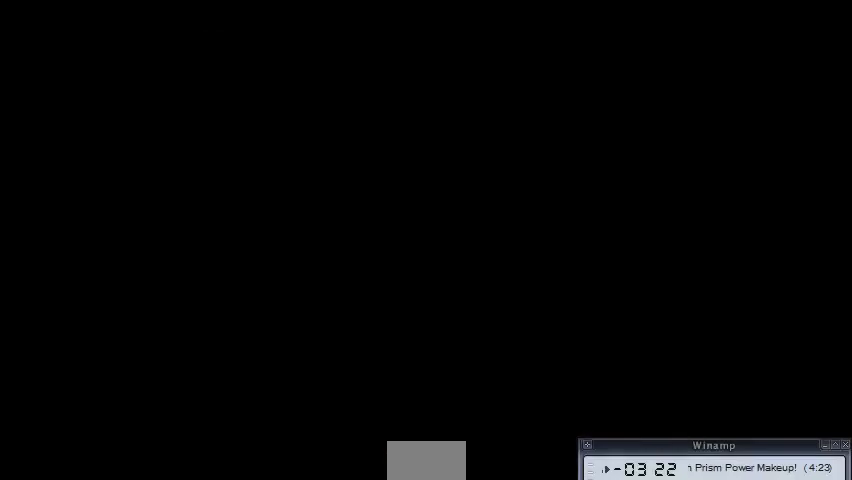
{"buttons": [], "events": []}
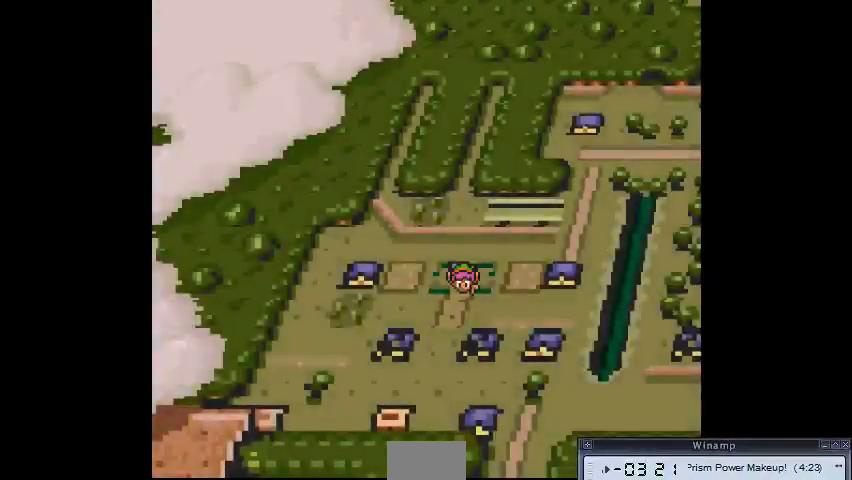
{"buttons": [], "events": []}
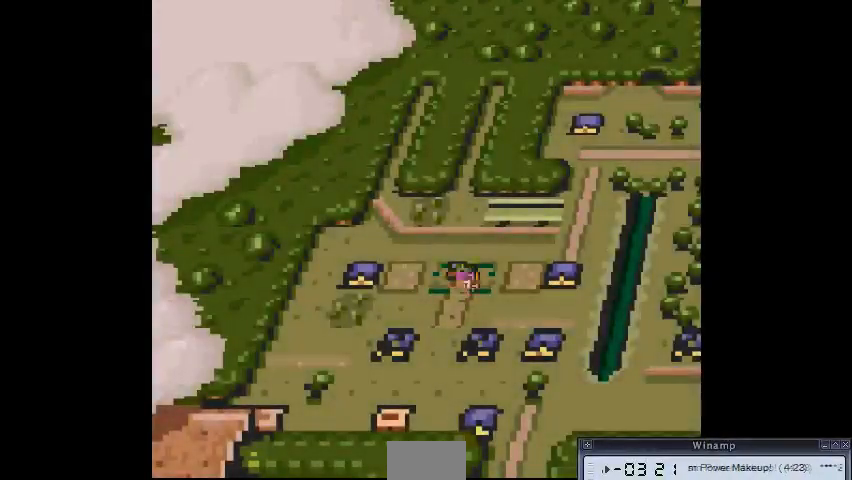
{"buttons": ["TRIANGLE"], "events": [[33, "TRIANGLE", "down"]]}
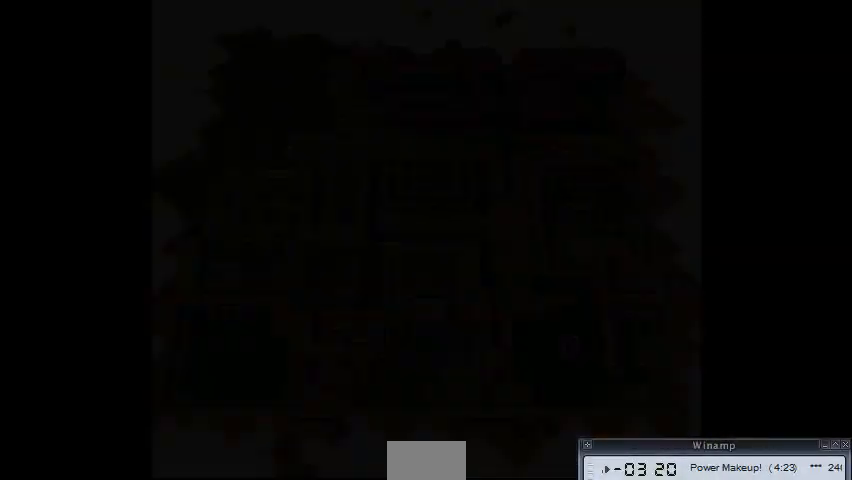
{"buttons": [], "events": [[33, "TRIANGLE", "up"], [133, "TRIANGLE", "down"], [200, "TRIANGLE", "up"]]}
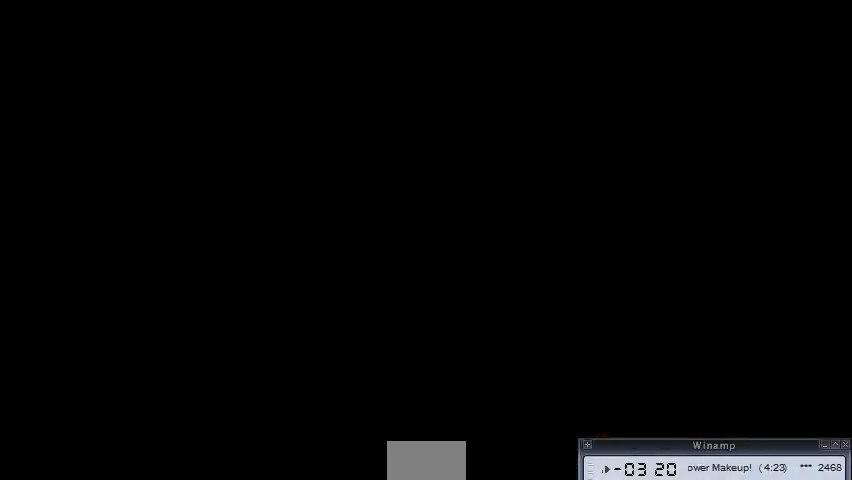
{"buttons": []}
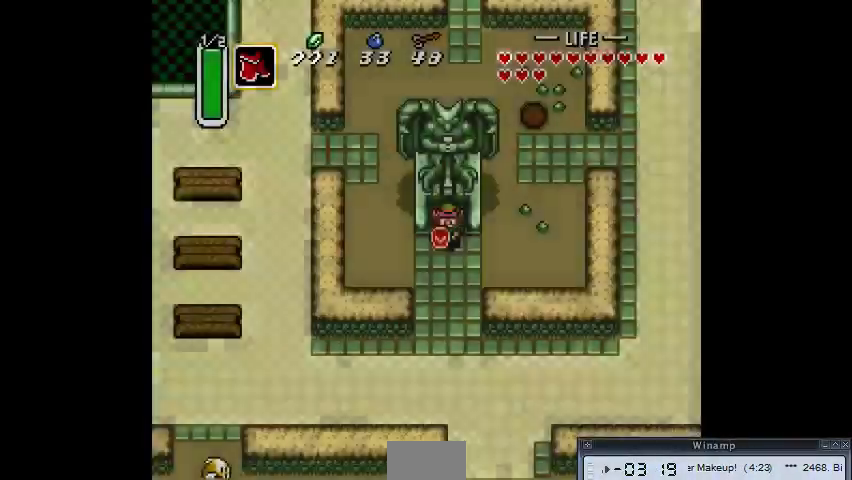
{"buttons": [], "events": []}
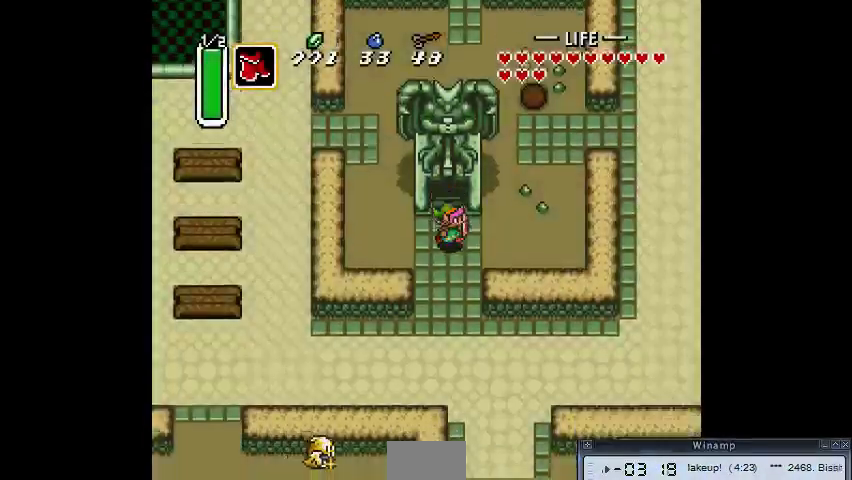
{"buttons": [], "events": []}